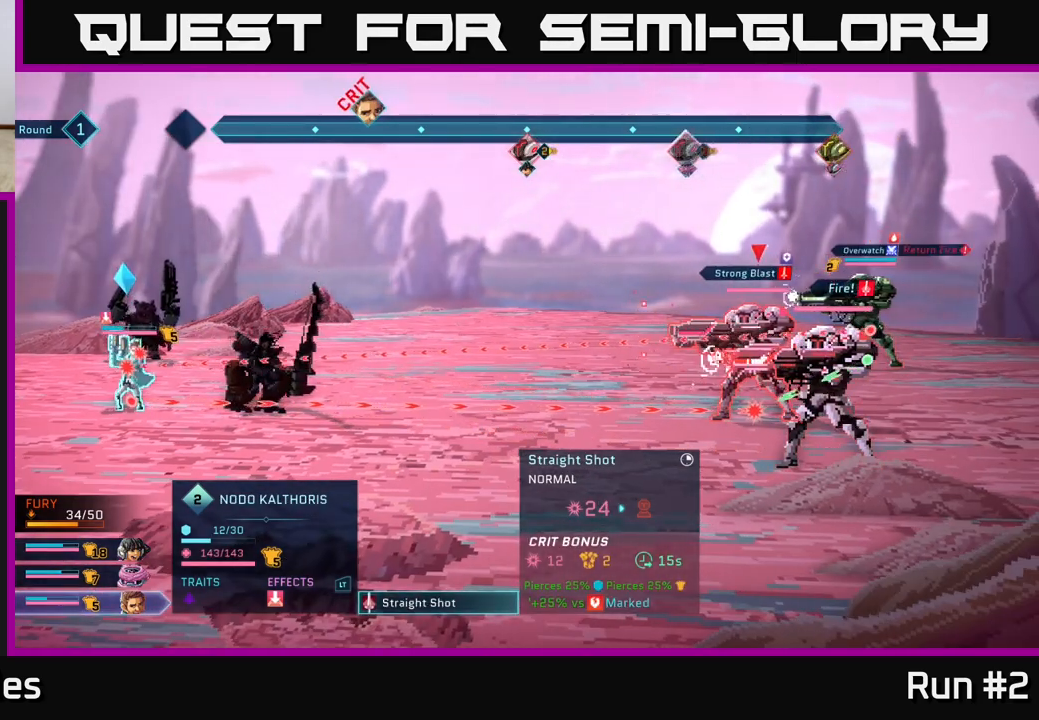
Gameplay with a controller (Xbox layout); each line is a JSON object with the inputs held at the frame after it. "events" lists button and stick changes between this image and that frame as [ms after this image, input, new state], when the widget could be followed in between.
{"buttons": [], "left_stick": "center", "right_stick": "center", "events": []}
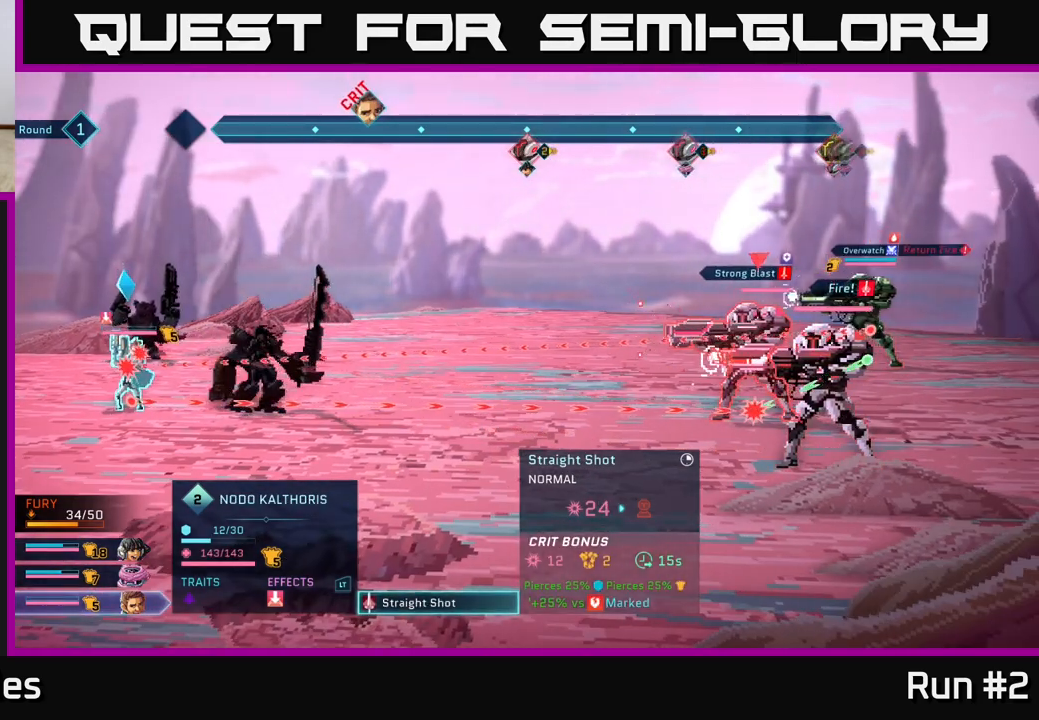
{"buttons": [], "left_stick": "center", "right_stick": "center", "events": []}
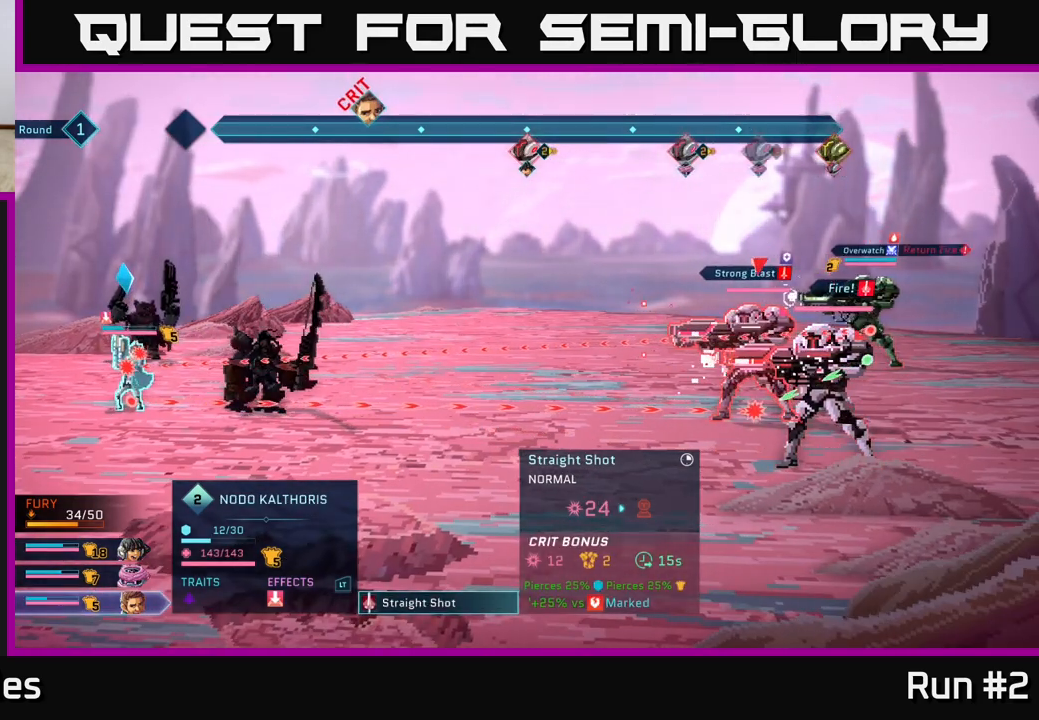
{"buttons": ["B"], "left_stick": "center", "right_stick": "center", "events": [[350, "B", "down"]]}
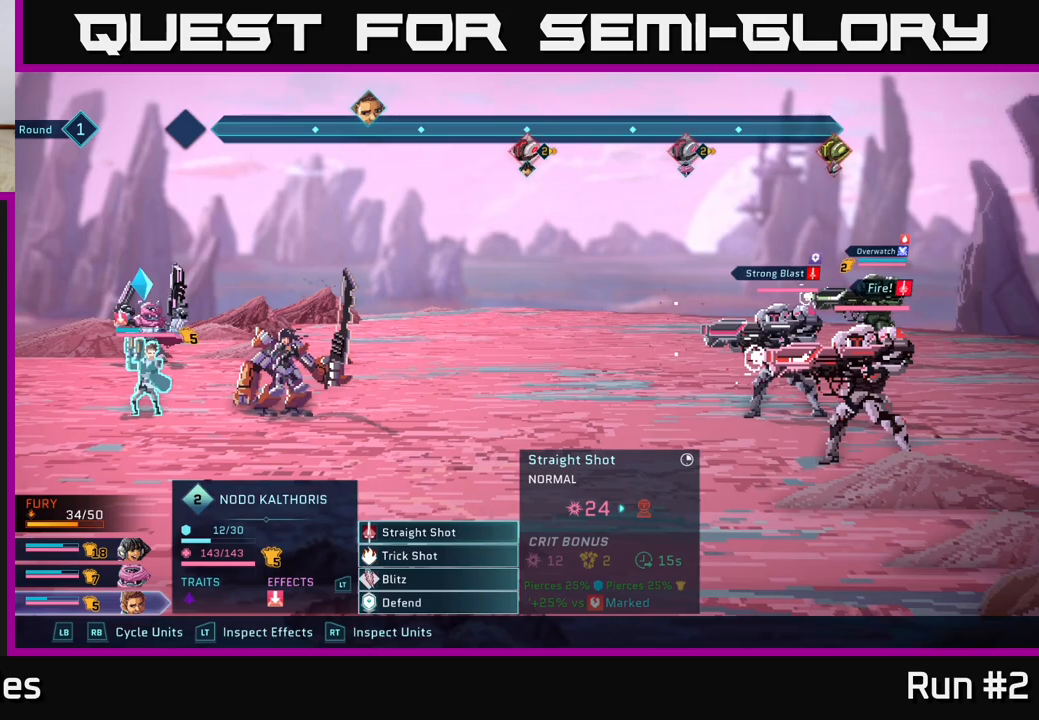
{"buttons": [], "left_stick": "down", "right_stick": "center", "events": [[17, "B", "up"], [417, "left_stick", "down"]]}
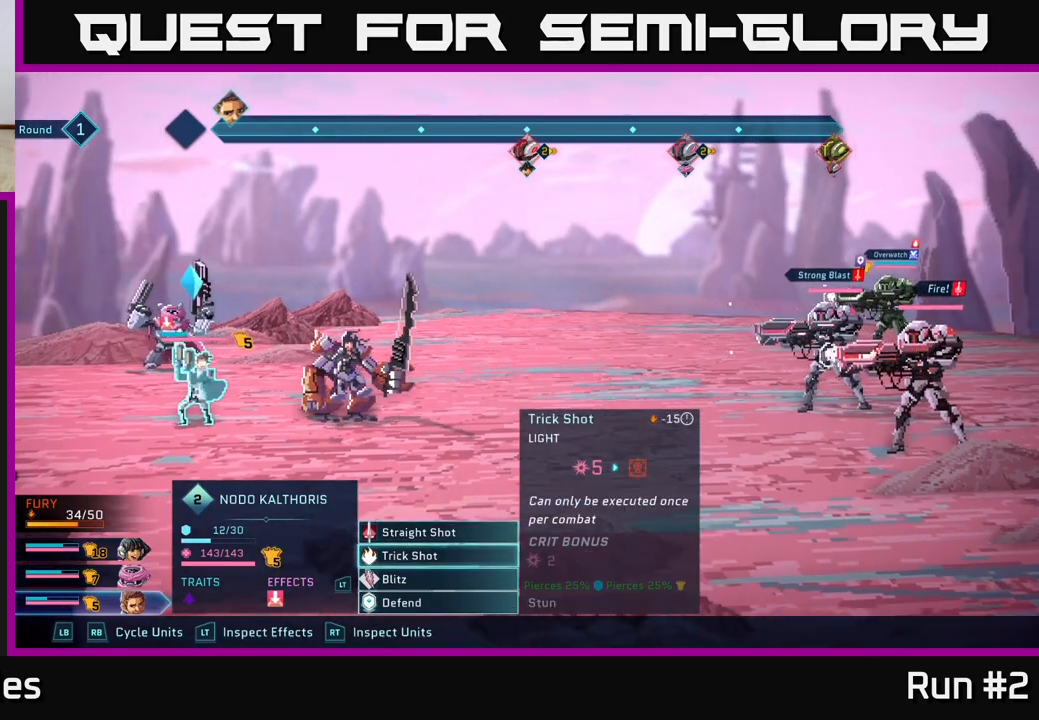
{"buttons": [], "left_stick": "center", "right_stick": "center", "events": [[100, "left_stick", "center"], [233, "left_stick", "down"], [400, "A", "down"], [400, "left_stick", "center"], [467, "A", "up"]]}
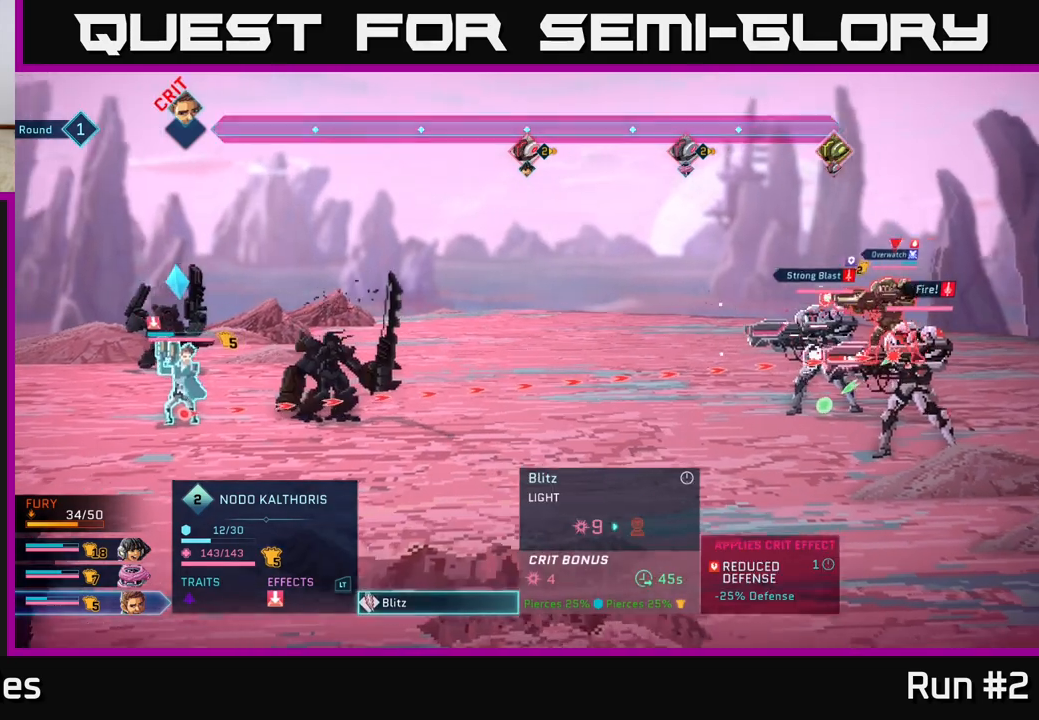
{"buttons": [], "left_stick": "down", "right_stick": "center", "events": [[483, "left_stick", "down"]]}
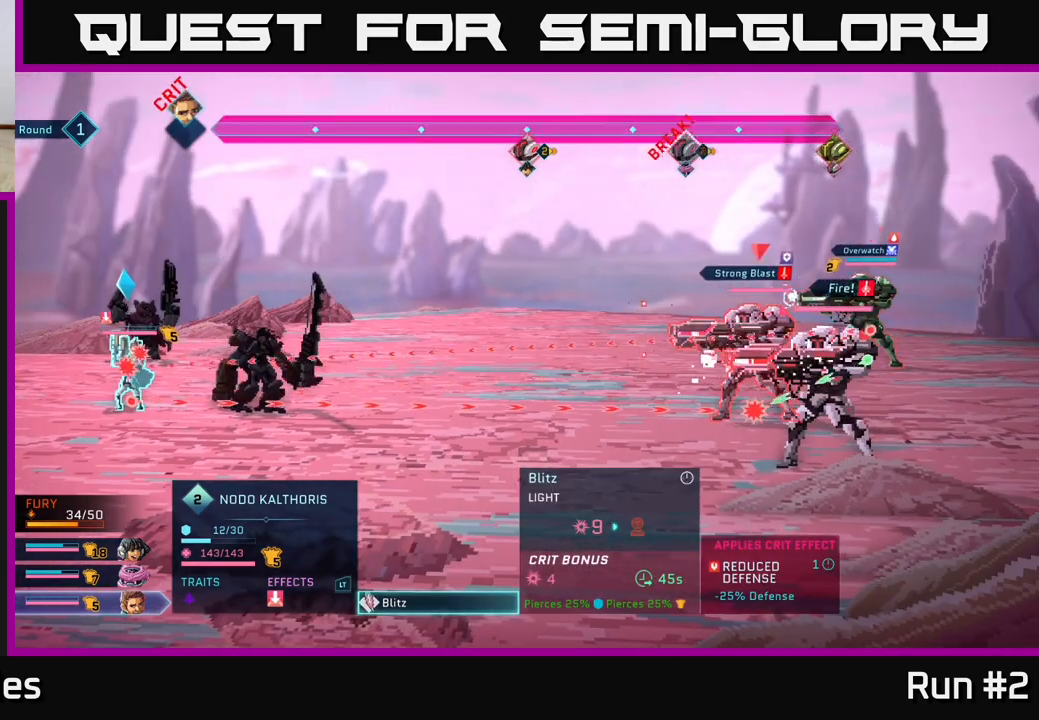
{"buttons": [], "left_stick": "center", "right_stick": "center", "events": [[150, "left_stick", "center"]]}
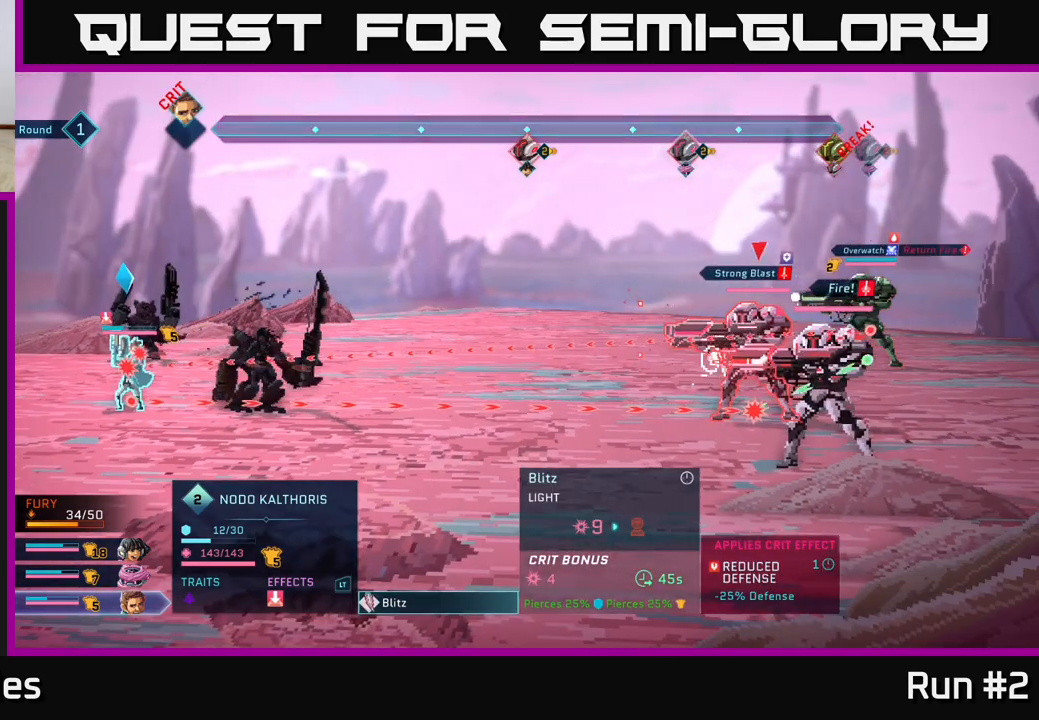
{"buttons": [], "left_stick": "center", "right_stick": "center", "events": []}
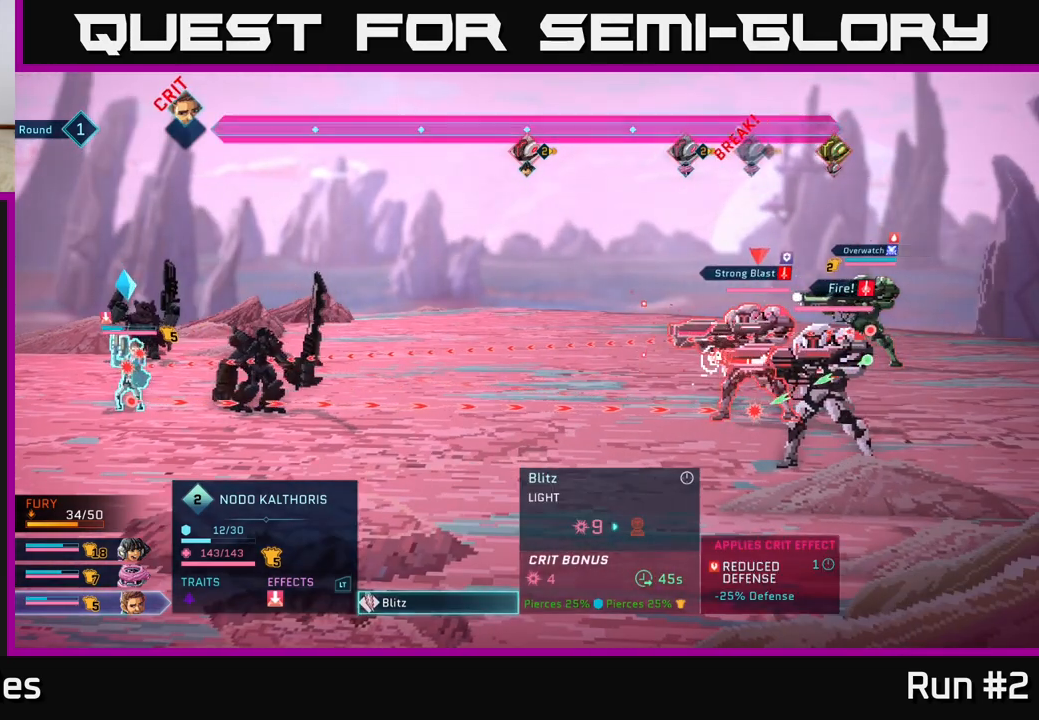
{"buttons": [], "left_stick": "down", "right_stick": "center", "events": [[417, "left_stick", "down"]]}
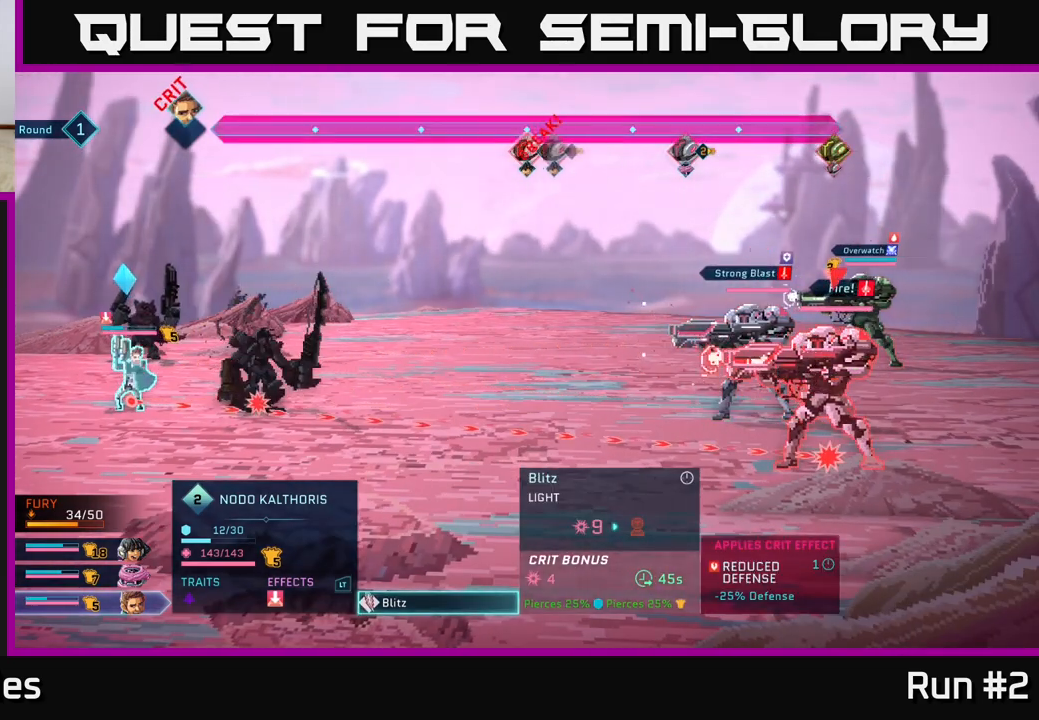
{"buttons": [], "left_stick": "center", "right_stick": "center", "events": [[117, "left_stick", "center"]]}
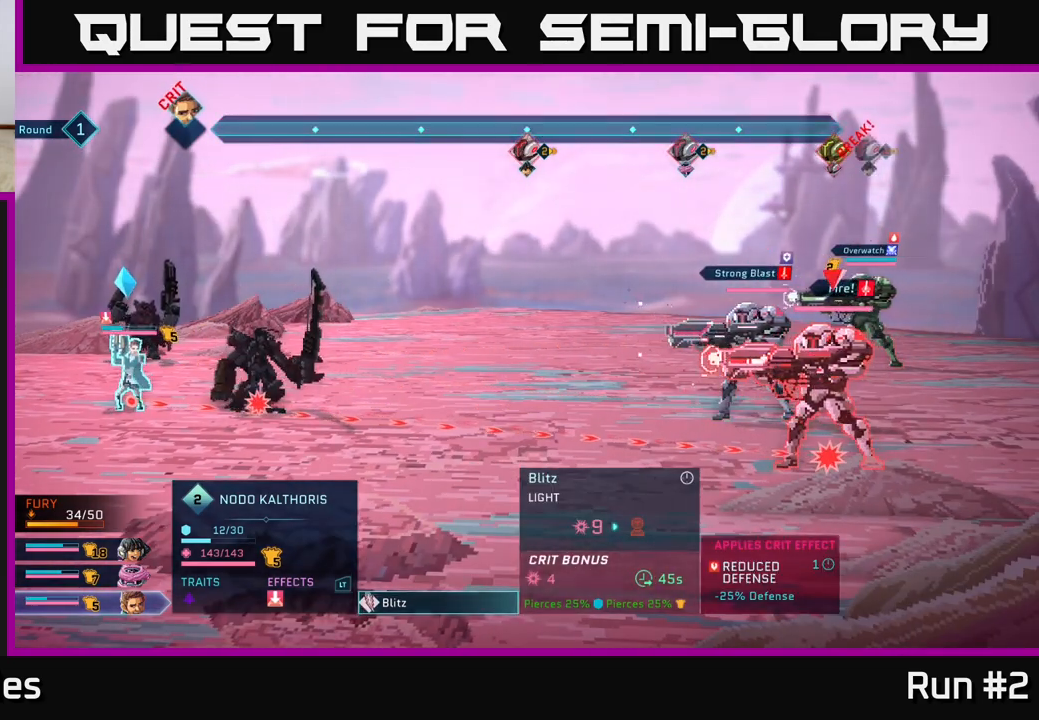
{"buttons": [], "left_stick": "center", "right_stick": "center", "events": []}
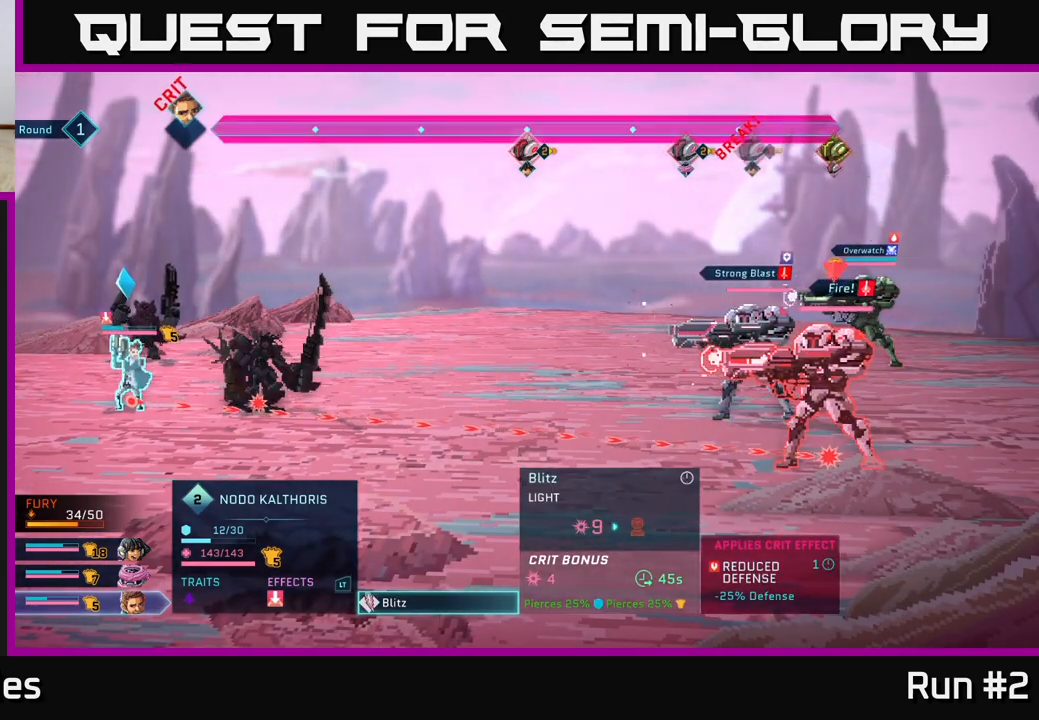
{"buttons": [], "left_stick": "center", "right_stick": "center", "events": []}
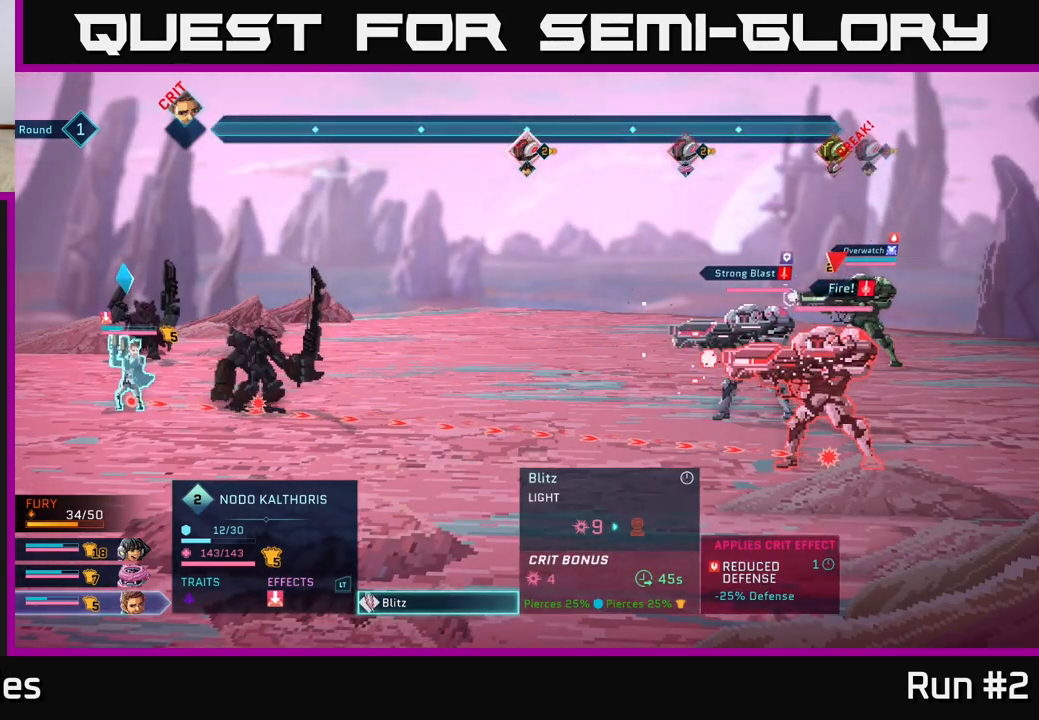
{"buttons": [], "left_stick": "center", "right_stick": "center", "events": []}
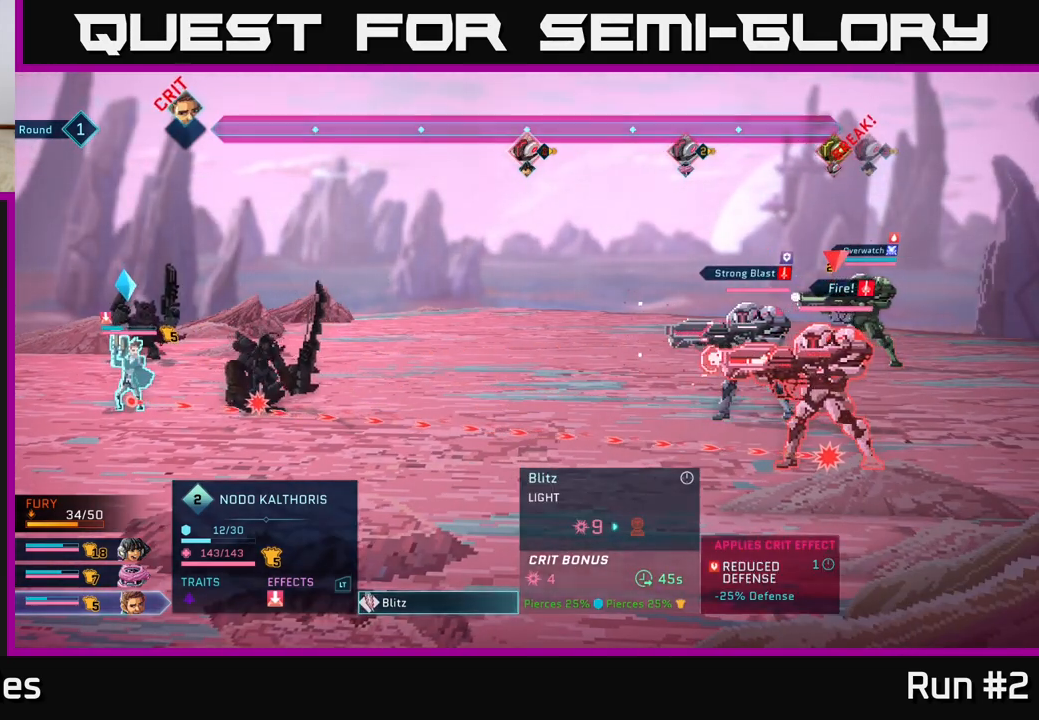
{"buttons": [], "left_stick": "center", "right_stick": "center", "events": []}
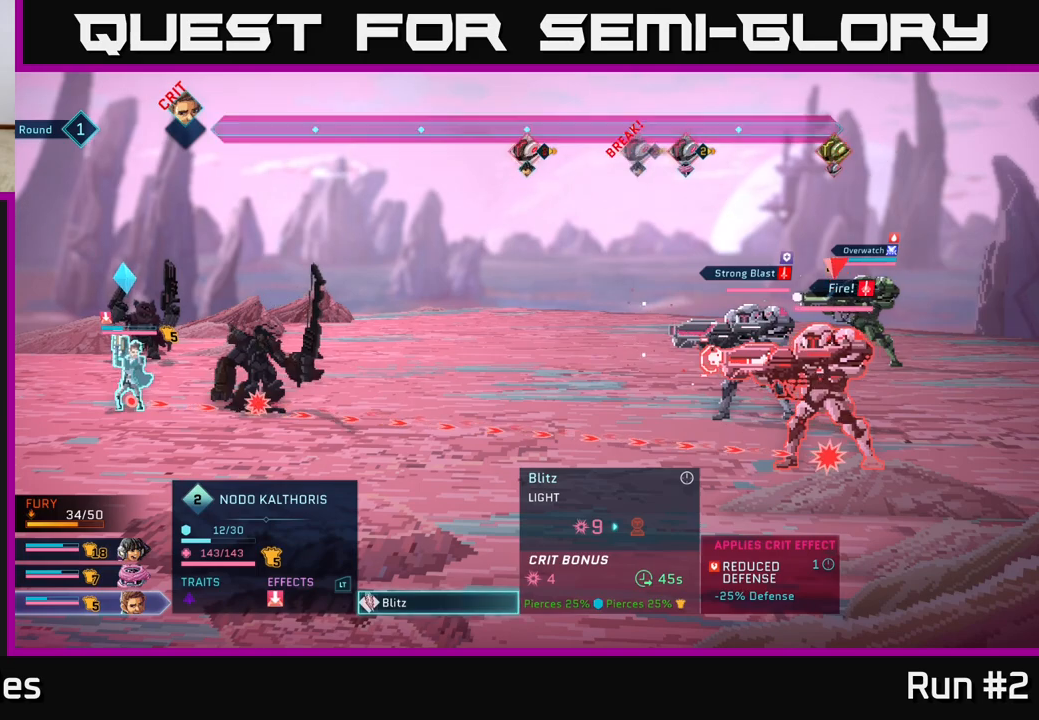
{"buttons": [], "left_stick": "center", "right_stick": "center", "events": []}
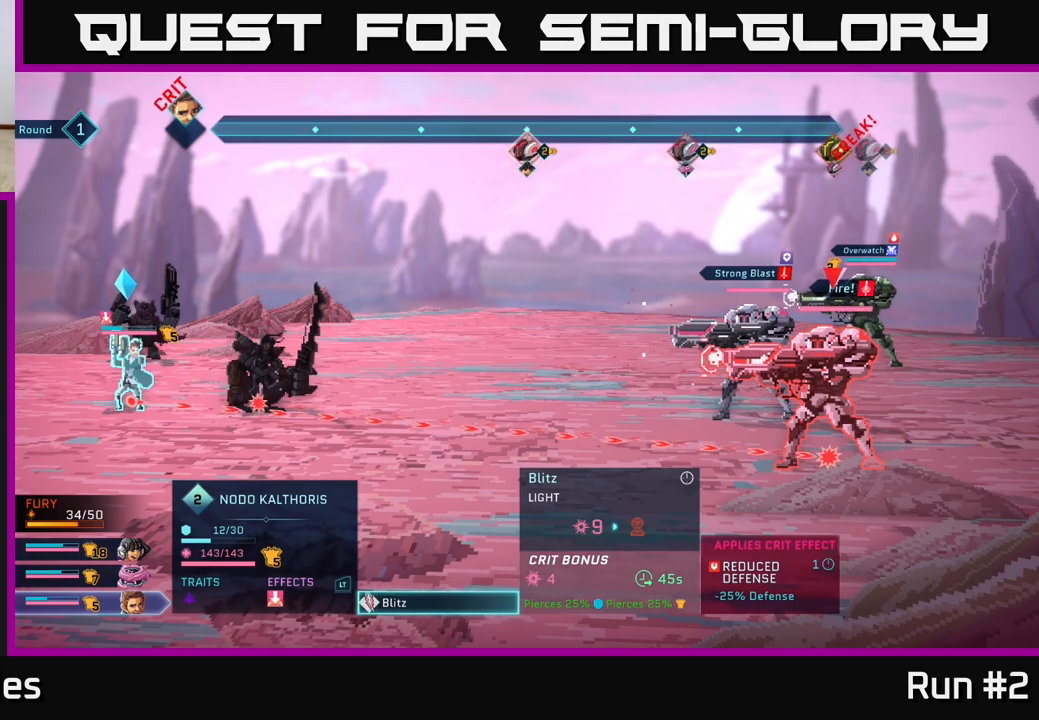
{"buttons": [], "left_stick": "center", "right_stick": "center", "events": []}
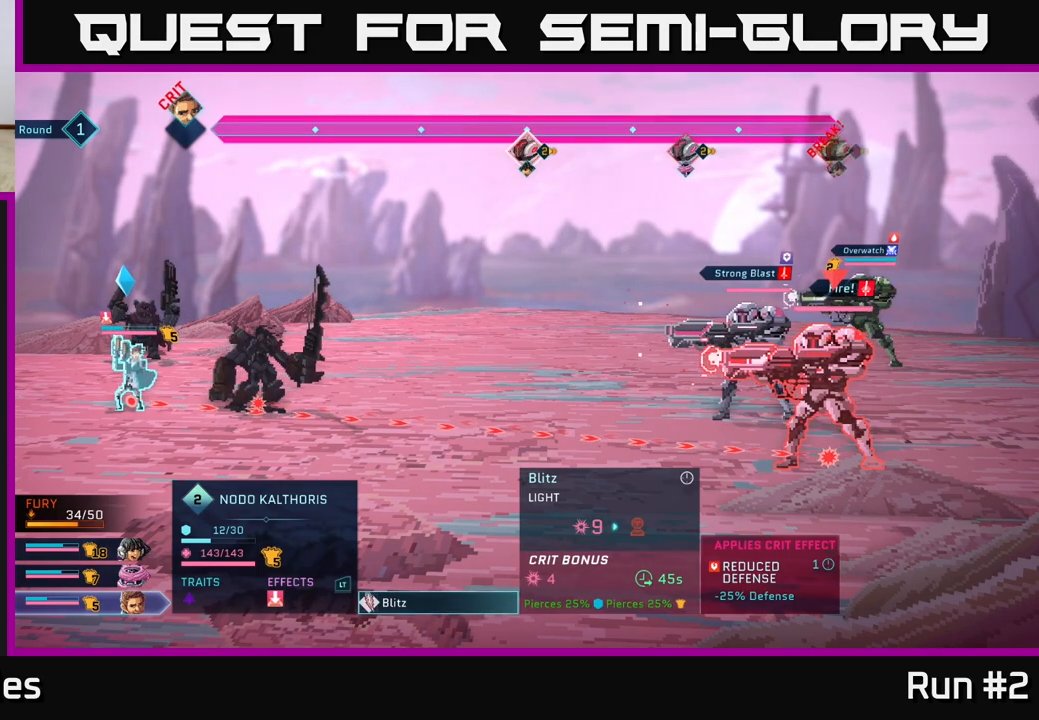
{"buttons": [], "left_stick": "center", "right_stick": "center", "events": []}
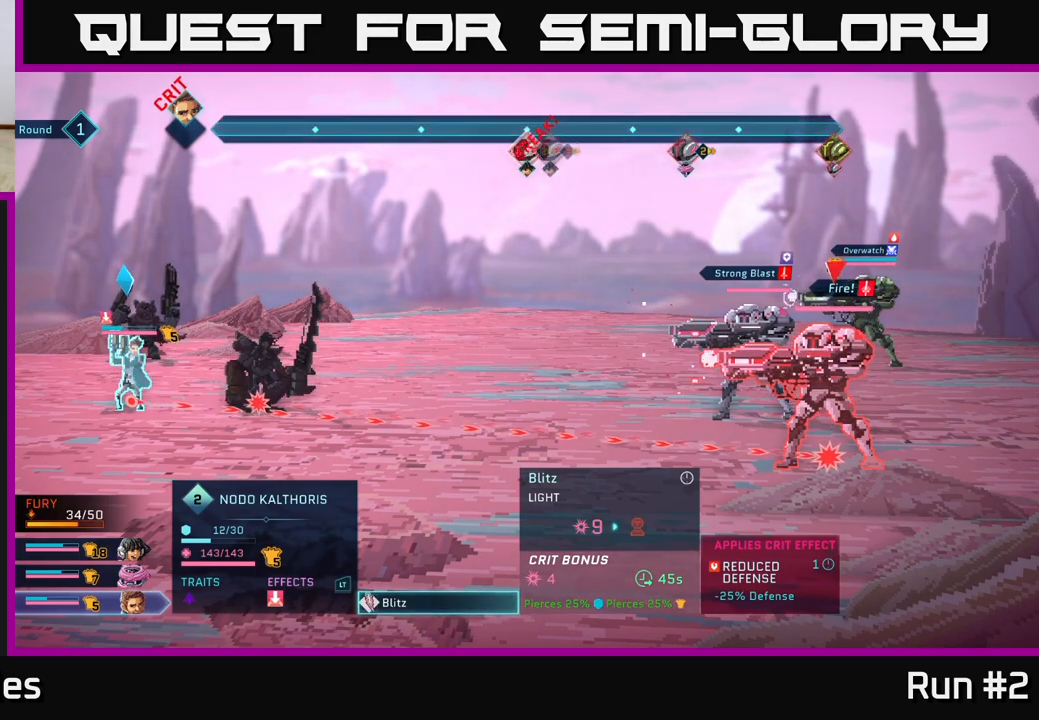
{"buttons": [], "left_stick": "center", "right_stick": "center", "events": []}
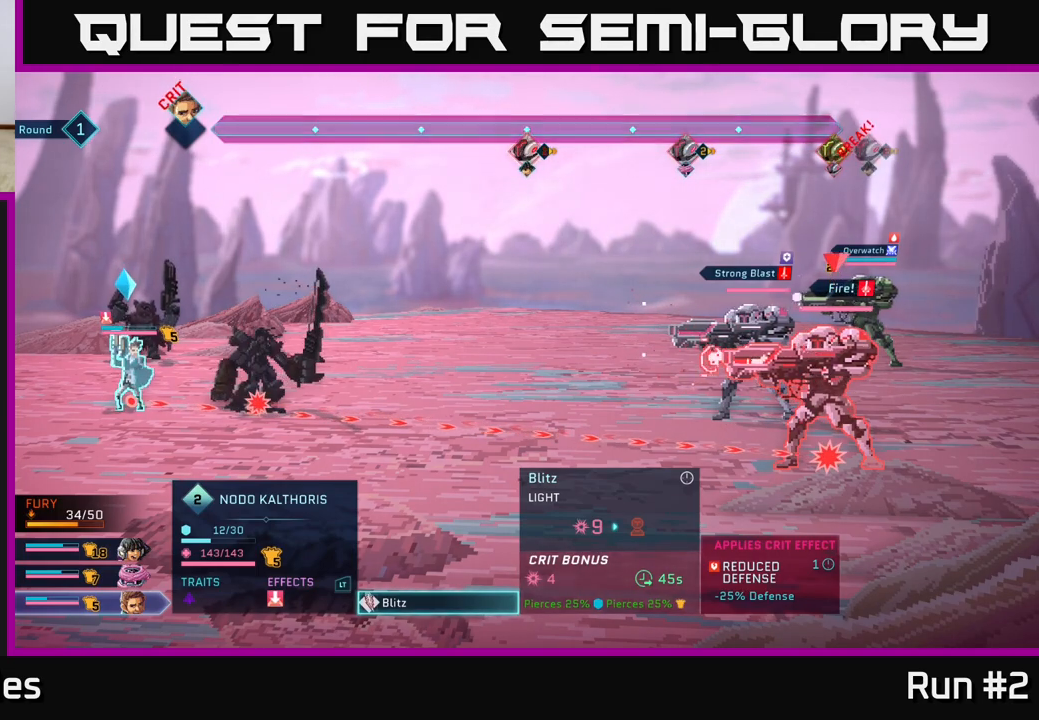
{"buttons": [], "left_stick": "center", "right_stick": "center", "events": []}
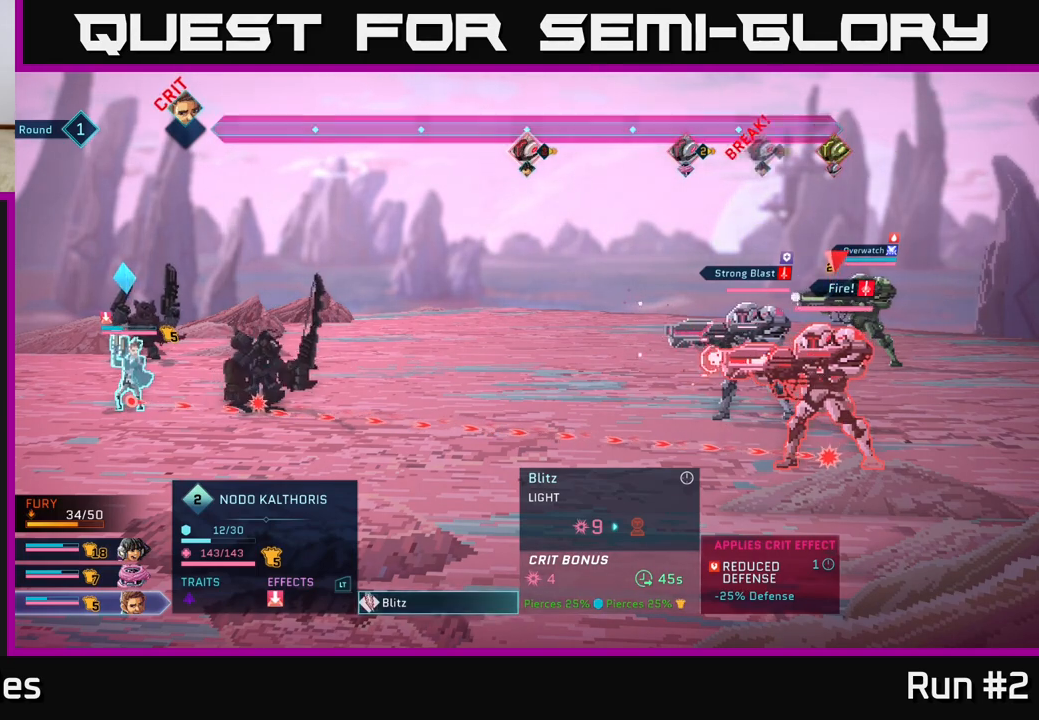
{"buttons": [], "left_stick": "center", "right_stick": "center", "events": []}
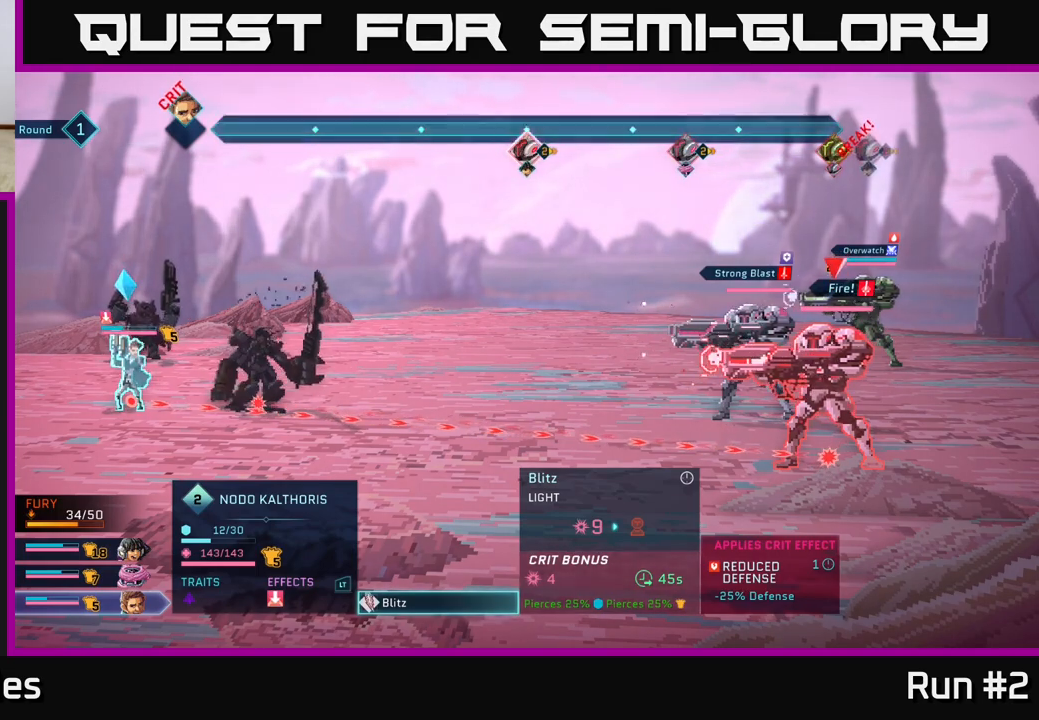
{"buttons": [], "left_stick": "center", "right_stick": "center", "events": [[83, "A", "down"], [167, "A", "up"]]}